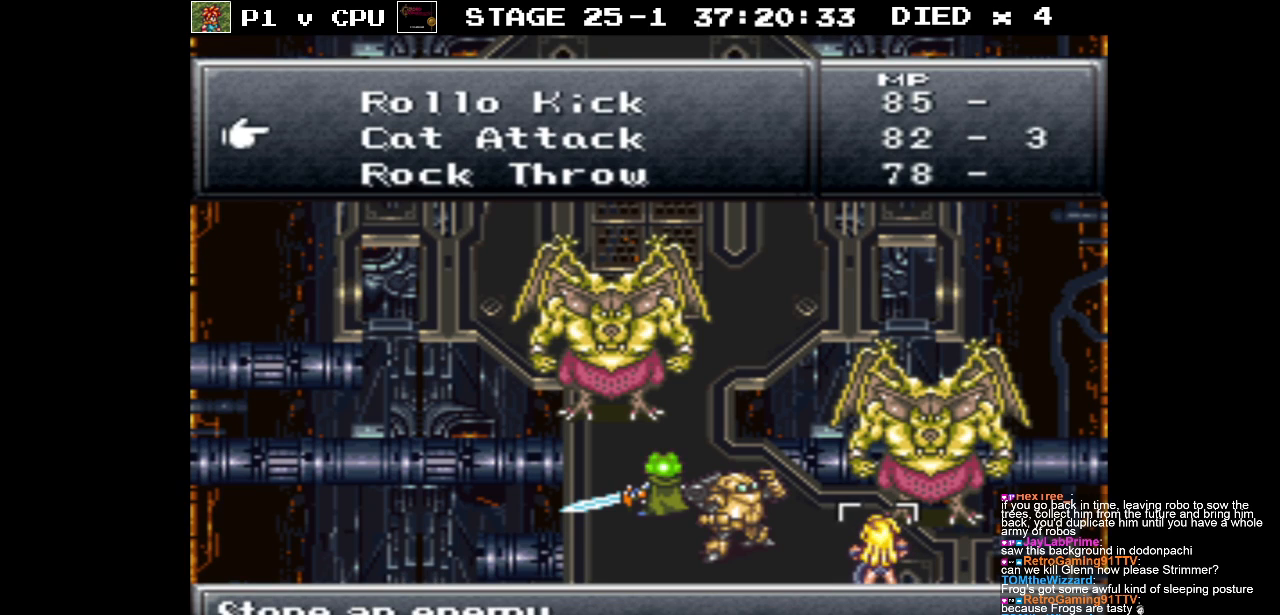
Gameplay with a controller (Nintendo layout); each line is a JSON object with the inputs held at the frame after it. "events" lists button and stick changes between this image and that frame as [ms after this image, input, new state], when the widget could be followed in between. Not read: L3 R3.
{"buttons": ["DPAD_DOWN"], "events": [[500, "DPAD_DOWN", "down"]]}
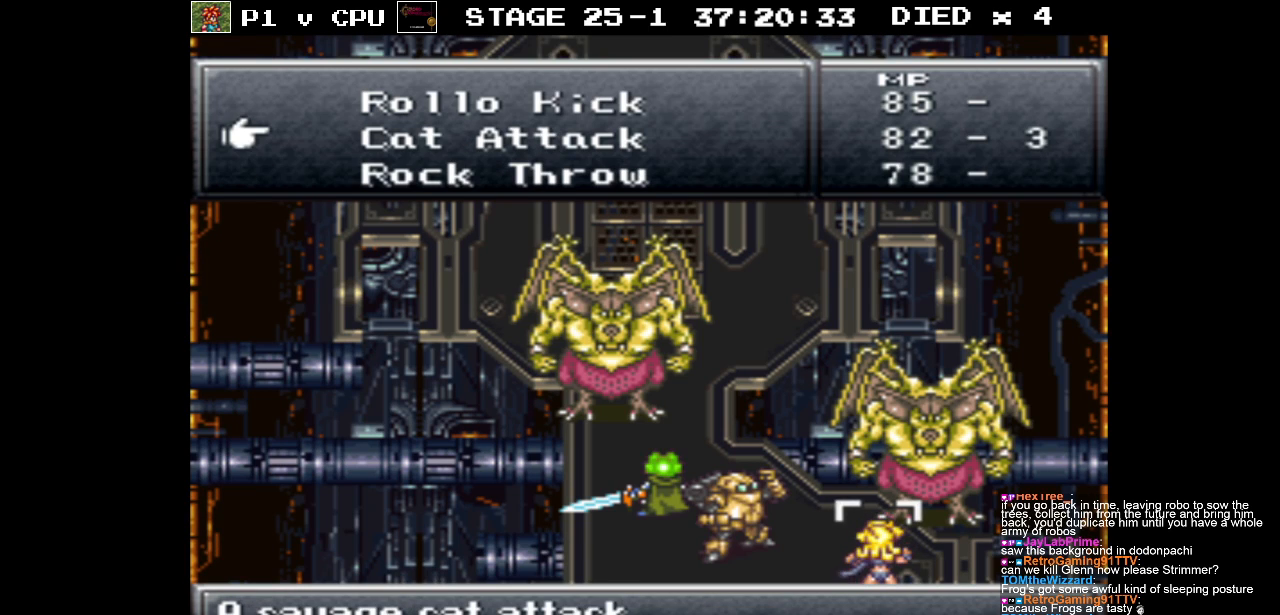
{"buttons": [], "events": [[133, "DPAD_DOWN", "up"], [200, "DPAD_DOWN", "down"], [317, "DPAD_DOWN", "up"]]}
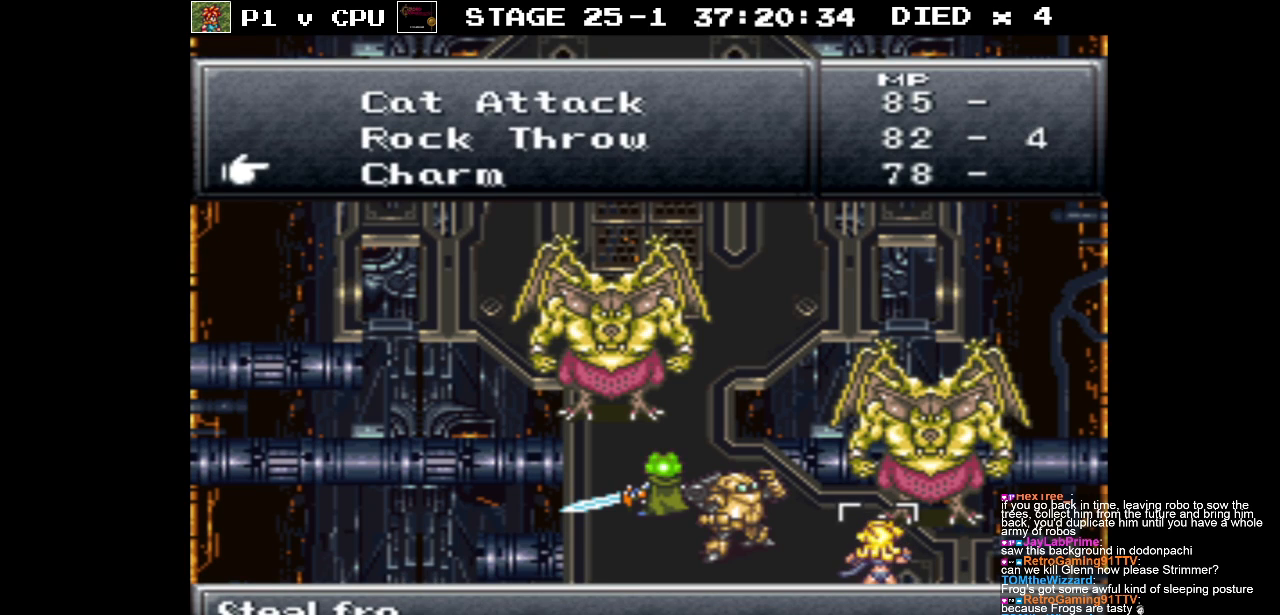
{"buttons": [], "events": []}
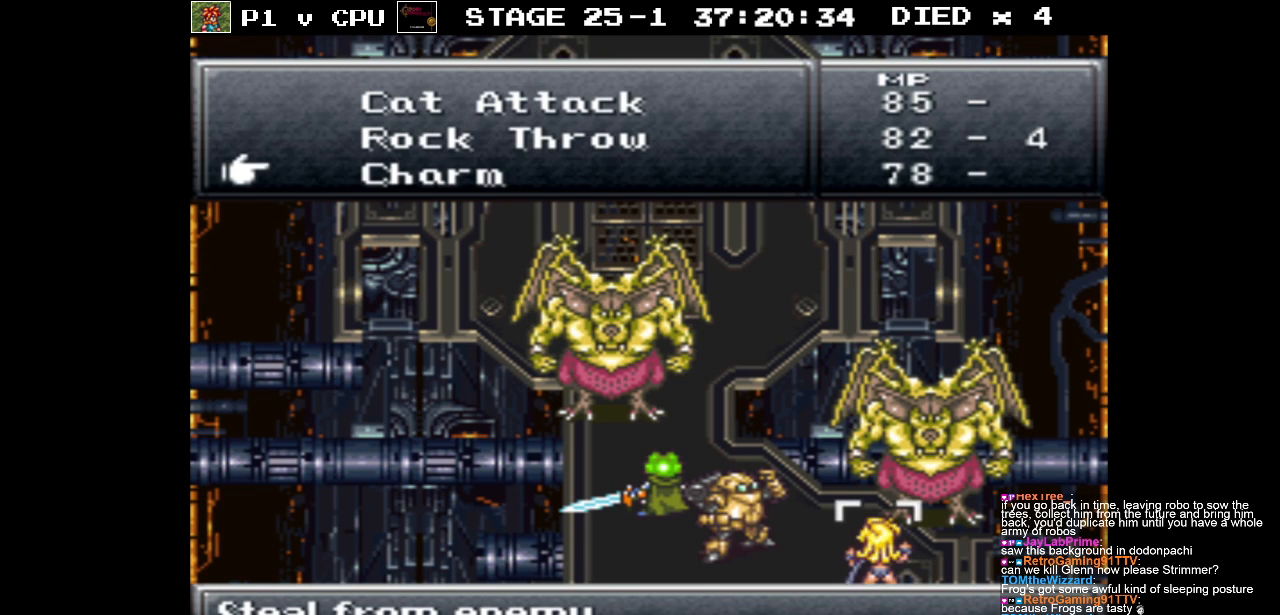
{"buttons": [], "events": [[233, "DPAD_UP", "down"], [333, "DPAD_UP", "up"], [433, "DPAD_UP", "down"], [500, "DPAD_UP", "up"]]}
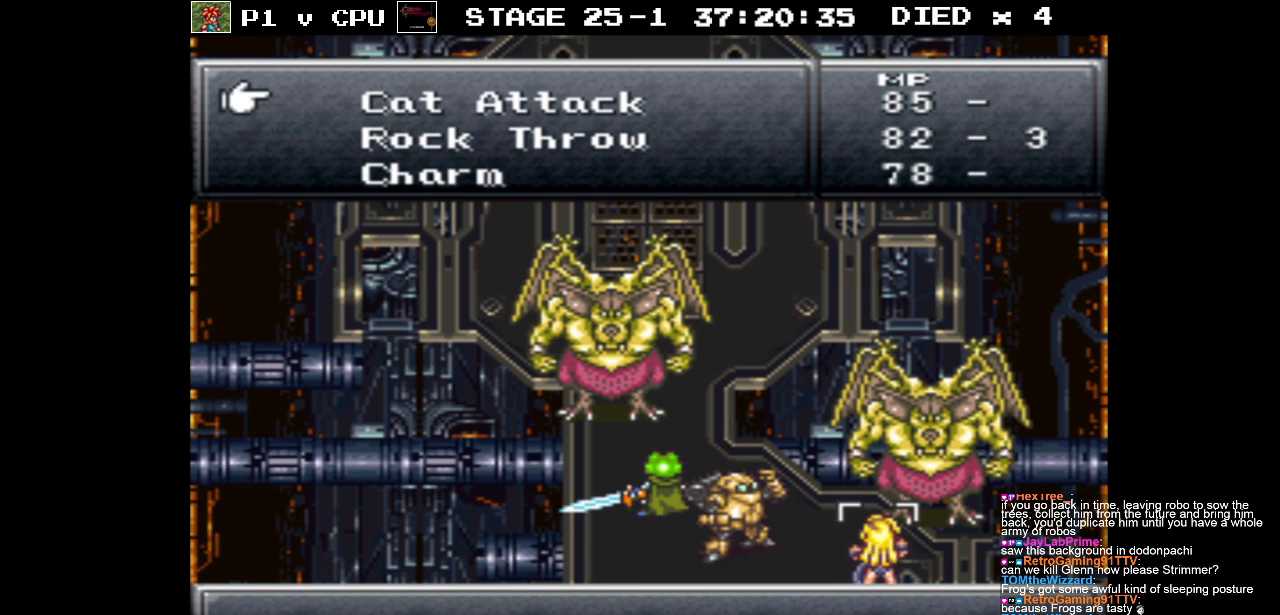
{"buttons": [], "events": [[100, "DPAD_UP", "down"], [200, "DPAD_UP", "up"]]}
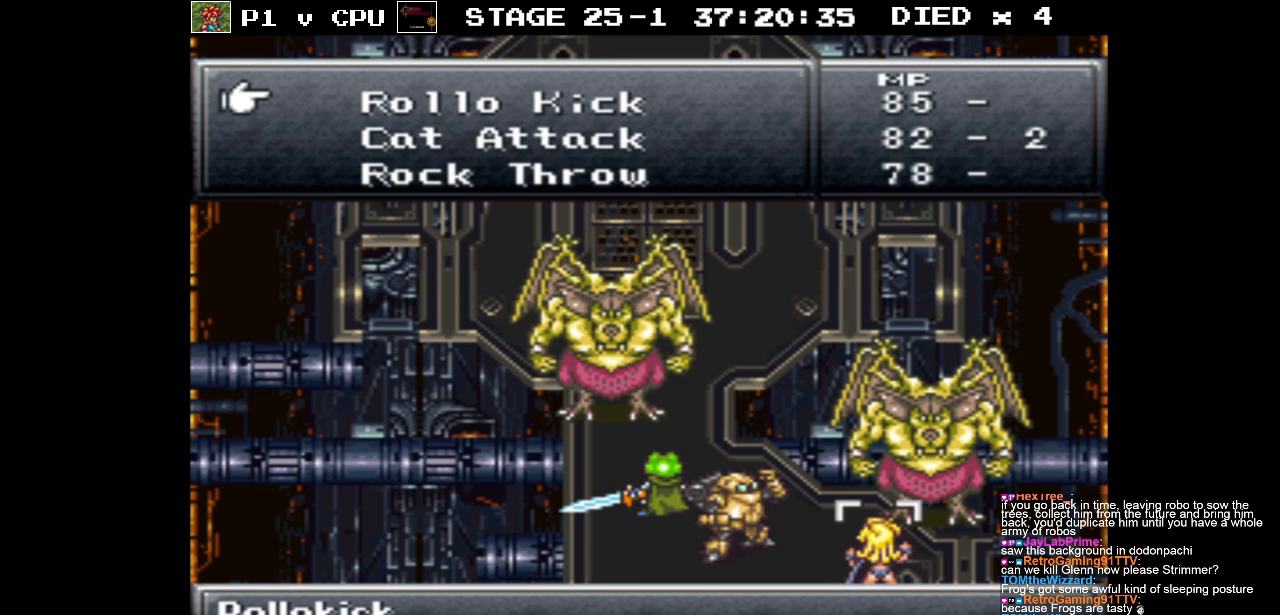
{"buttons": [], "events": [[300, "DPAD_UP", "down"], [400, "DPAD_UP", "up"]]}
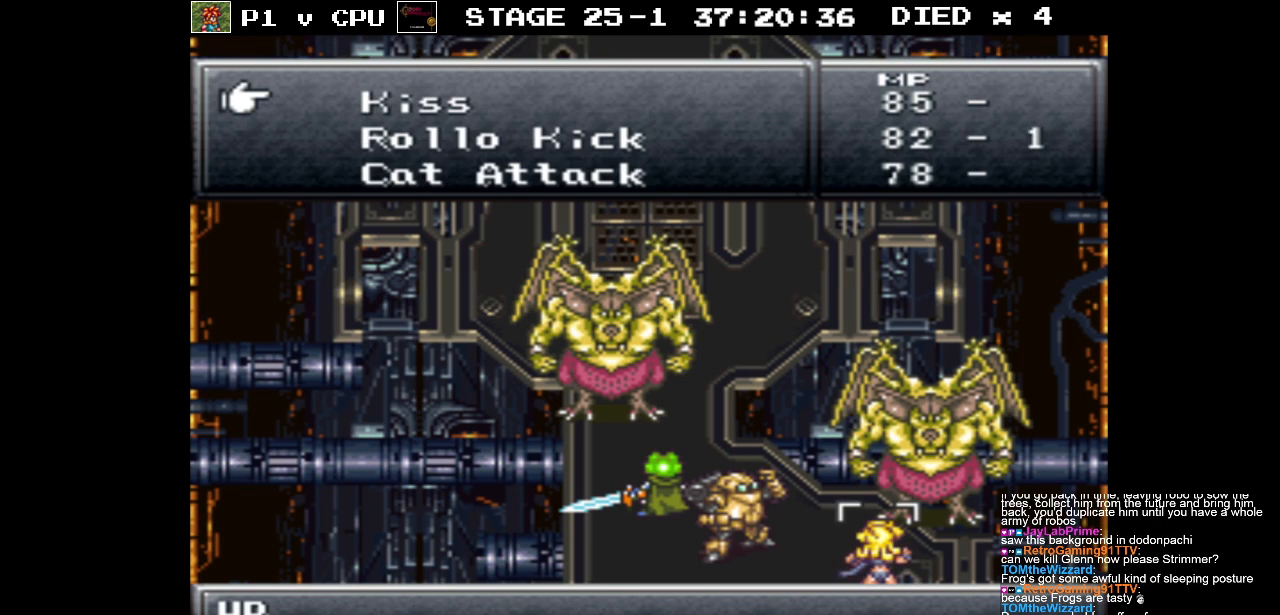
{"buttons": [], "events": [[300, "A", "down"], [400, "A", "up"]]}
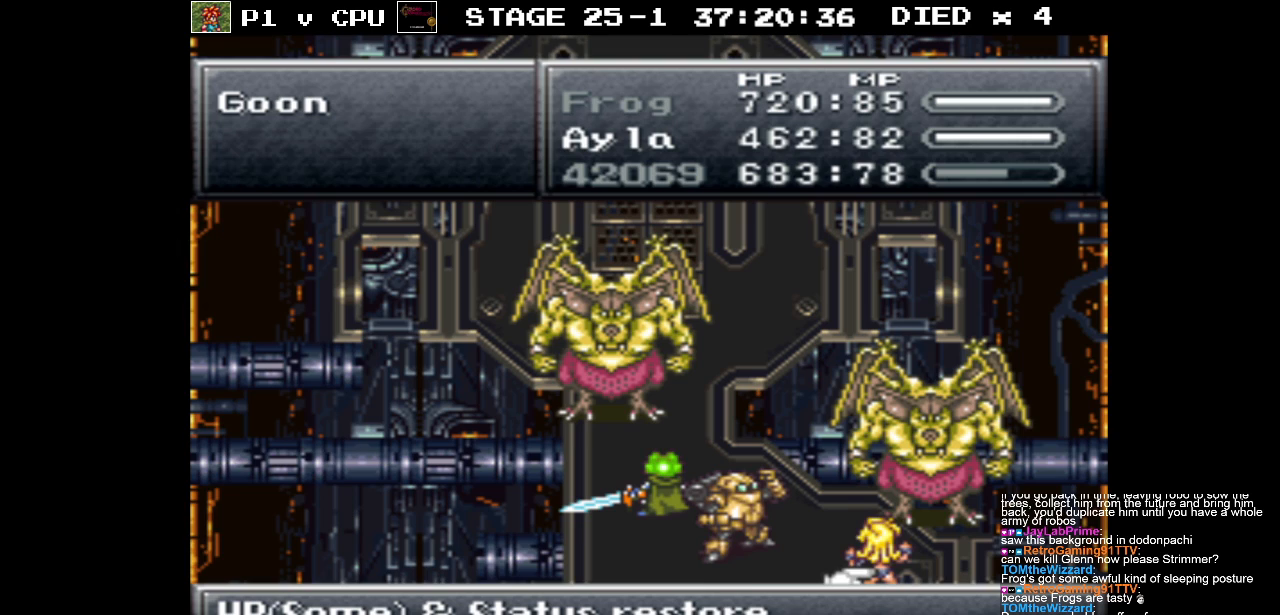
{"buttons": [], "events": []}
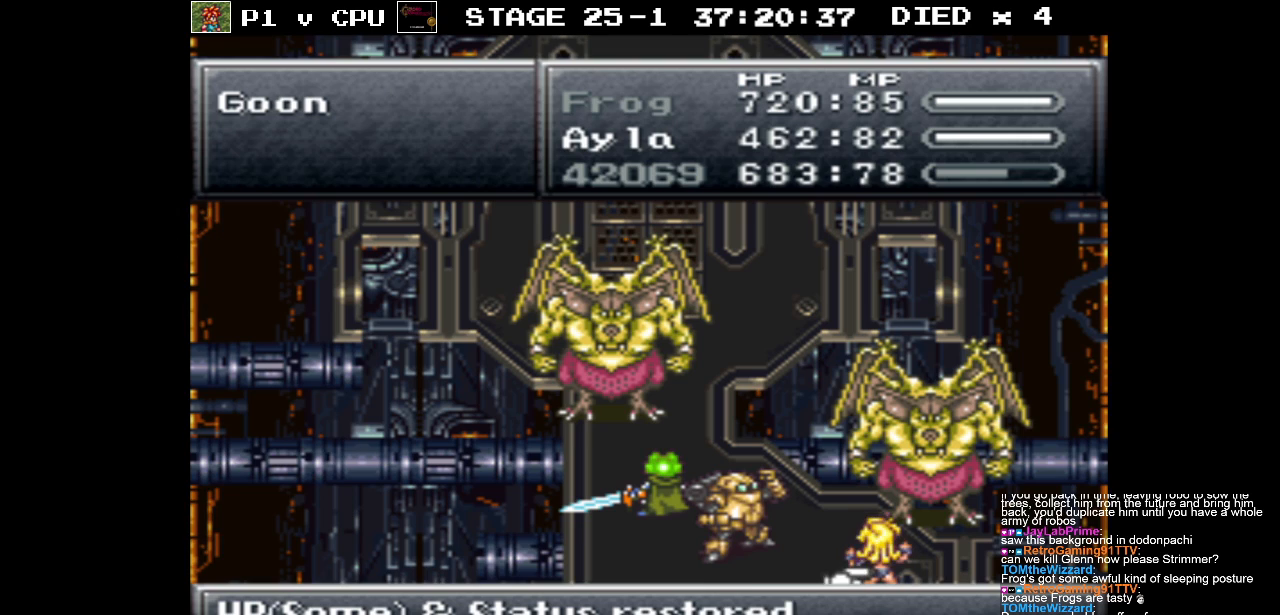
{"buttons": [], "events": [[83, "A", "down"], [233, "A", "up"]]}
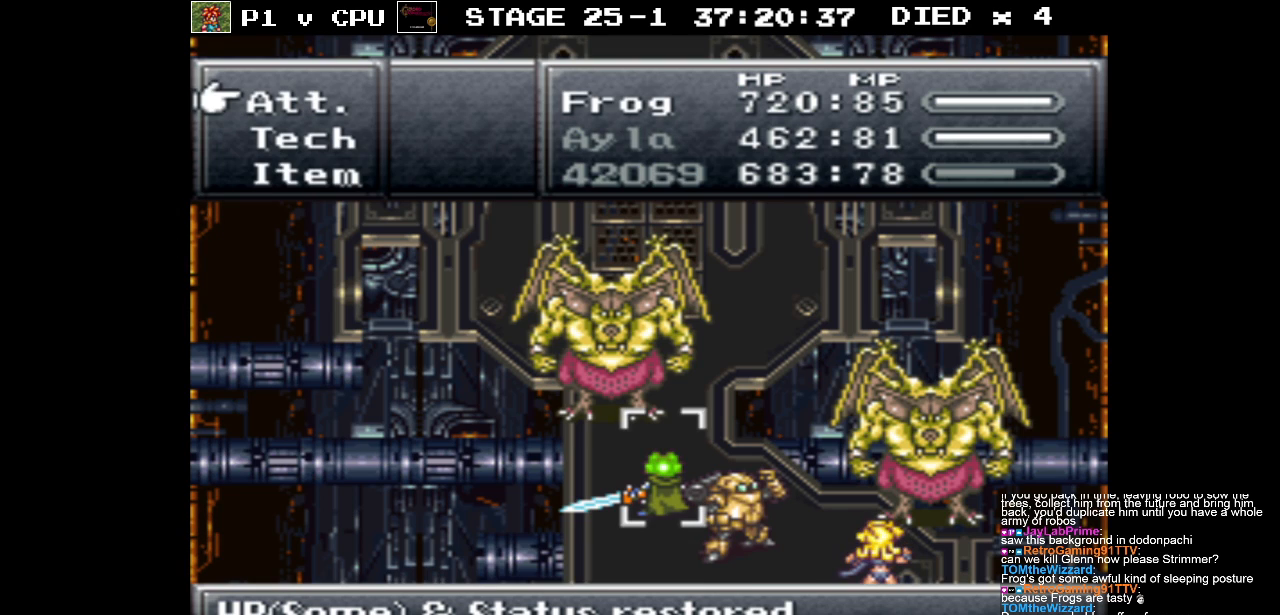
{"buttons": [], "events": [[200, "DPAD_DOWN", "down"], [333, "DPAD_DOWN", "up"], [383, "A", "down"], [500, "A", "up"]]}
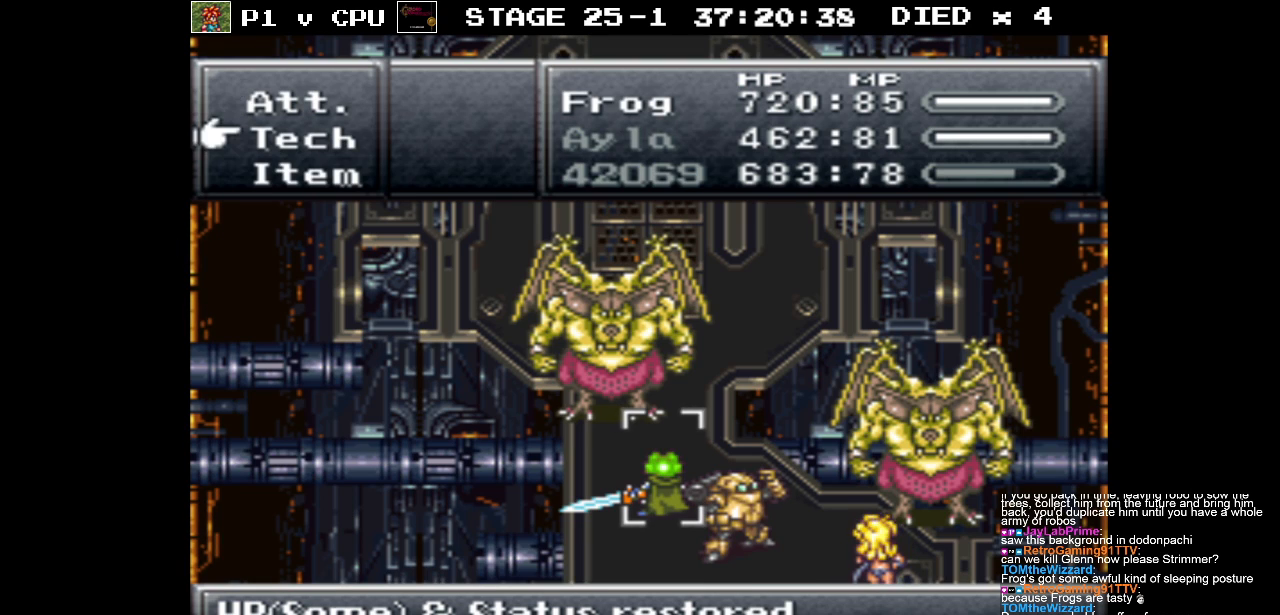
{"buttons": ["DPAD_DOWN"], "events": [[200, "DPAD_DOWN", "down"]]}
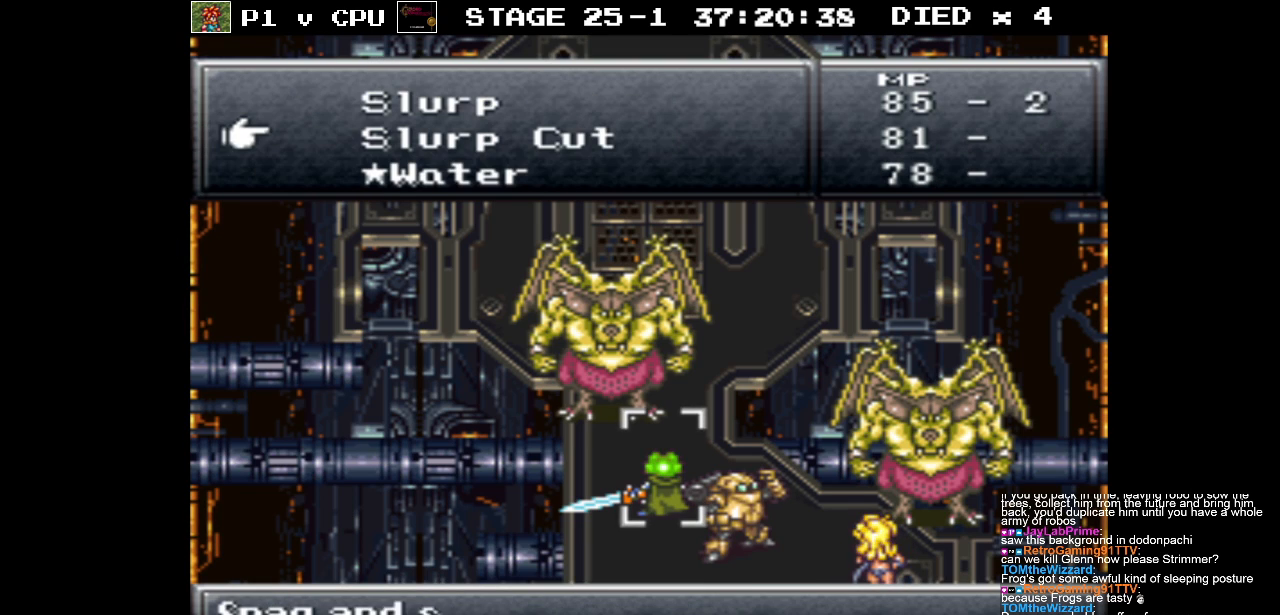
{"buttons": ["DPAD_DOWN"], "events": [[133, "DPAD_DOWN", "up"], [433, "DPAD_DOWN", "down"]]}
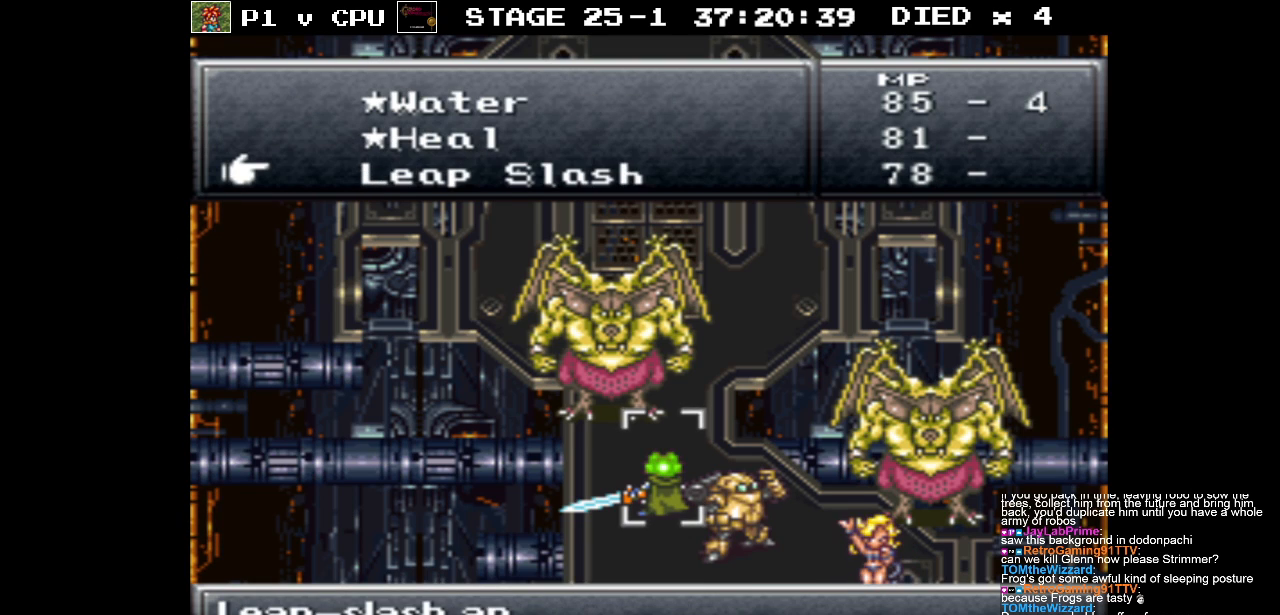
{"buttons": [], "events": [[83, "DPAD_DOWN", "up"], [350, "DPAD_DOWN", "down"], [500, "DPAD_DOWN", "up"]]}
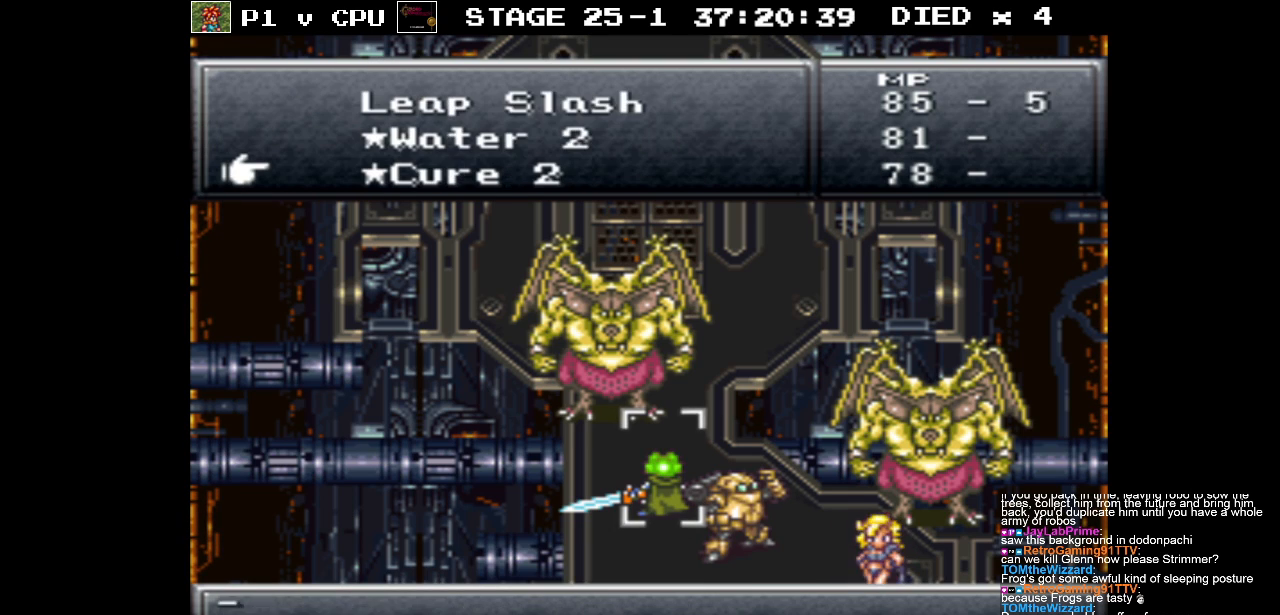
{"buttons": [], "events": [[100, "DPAD_DOWN", "down"], [233, "DPAD_DOWN", "up"]]}
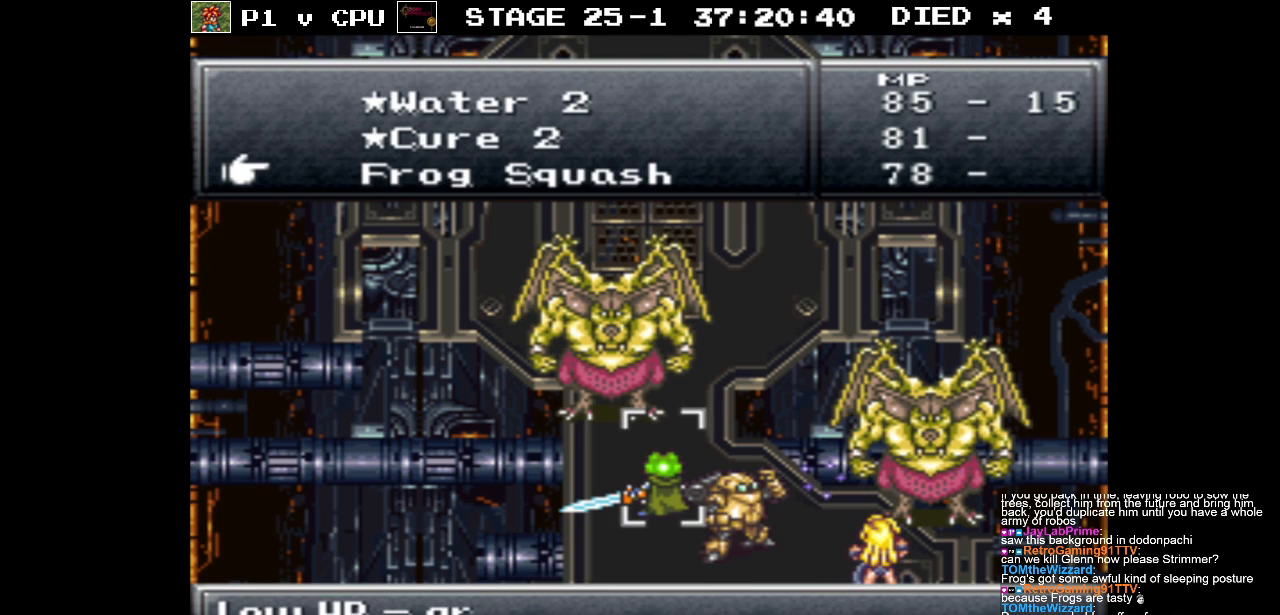
{"buttons": [], "events": []}
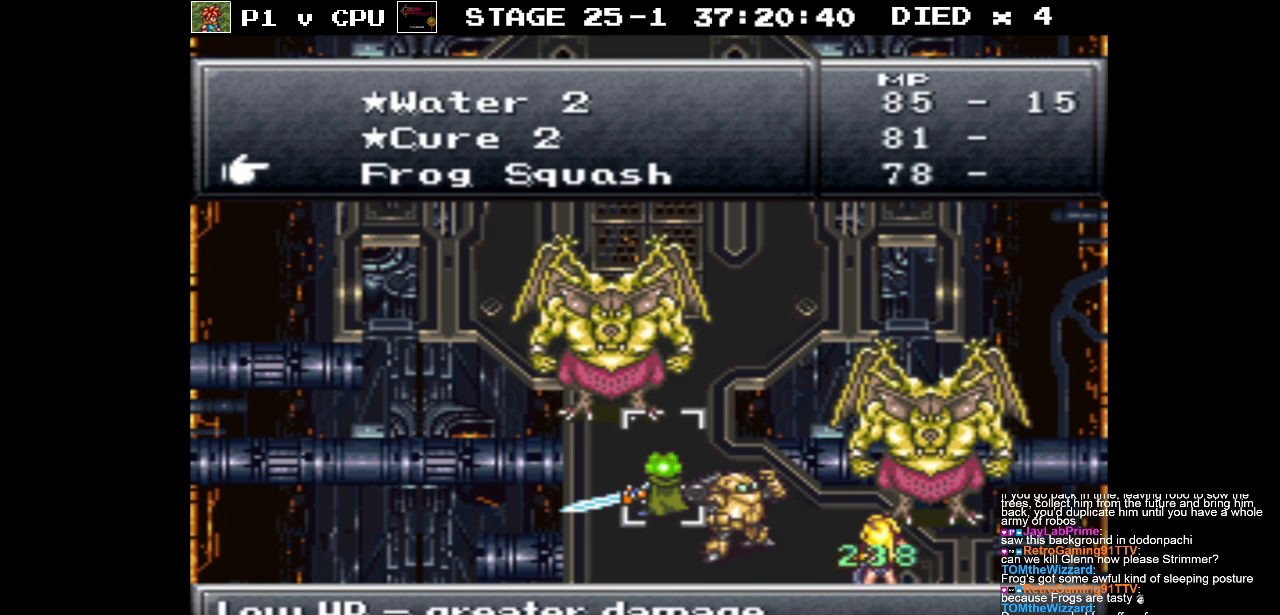
{"buttons": [], "events": [[150, "DPAD_DOWN", "down"], [300, "DPAD_DOWN", "up"]]}
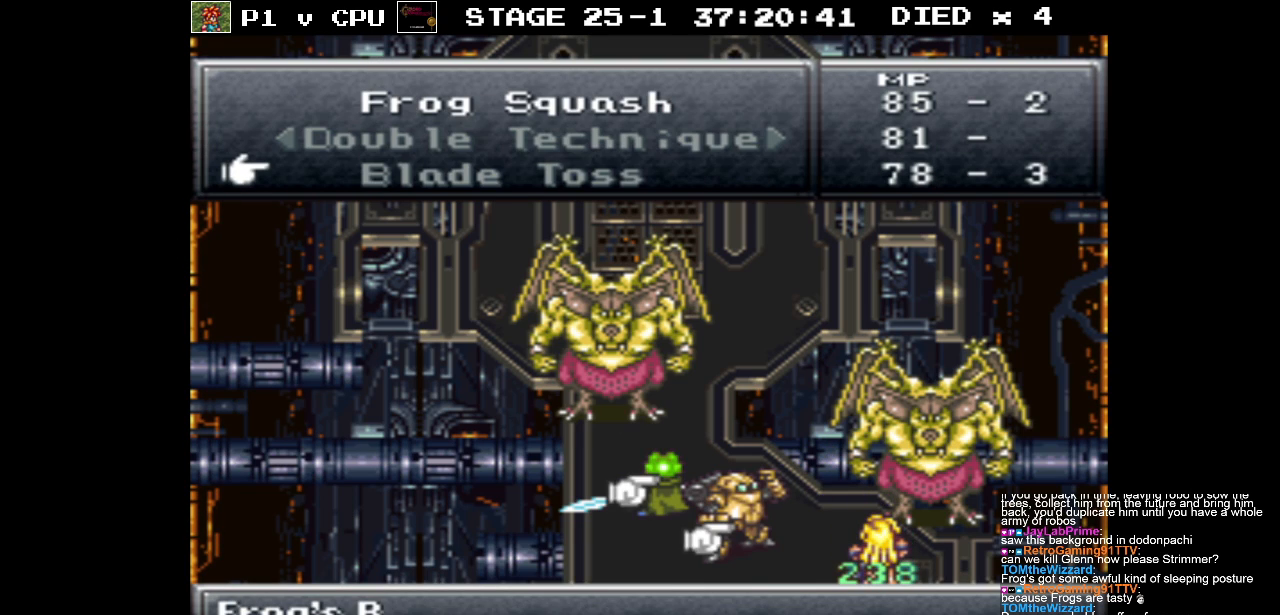
{"buttons": [], "events": [[250, "DPAD_UP", "down"], [350, "DPAD_UP", "up"]]}
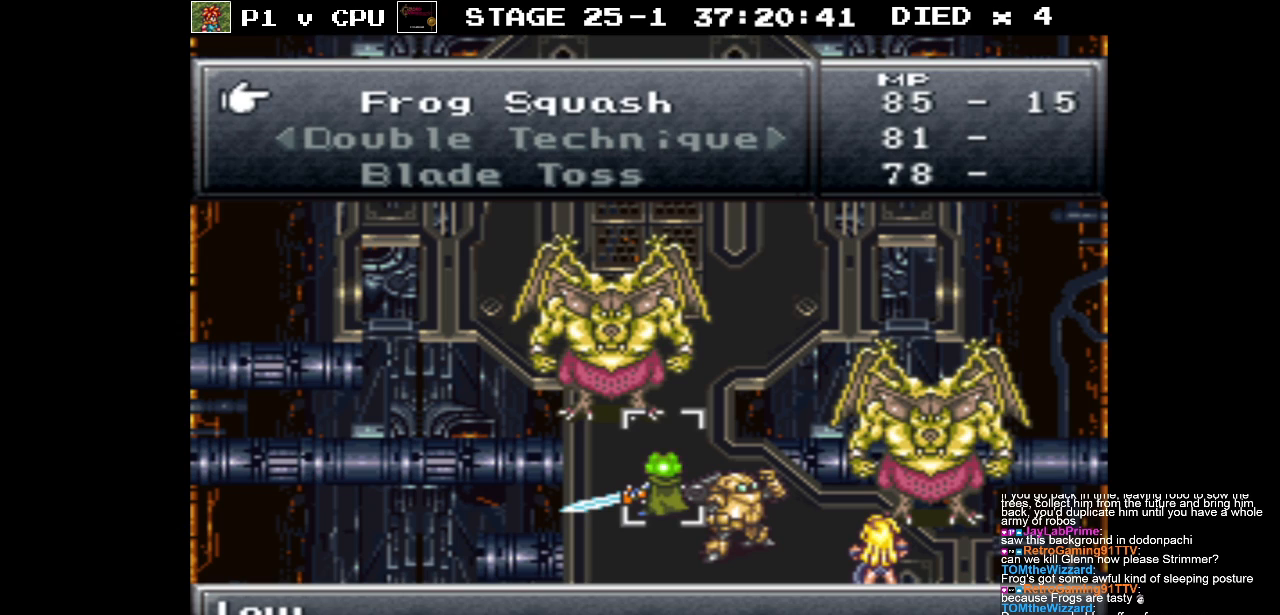
{"buttons": ["DPAD_UP"], "events": [[250, "DPAD_UP", "down"], [333, "DPAD_UP", "up"], [450, "DPAD_UP", "down"]]}
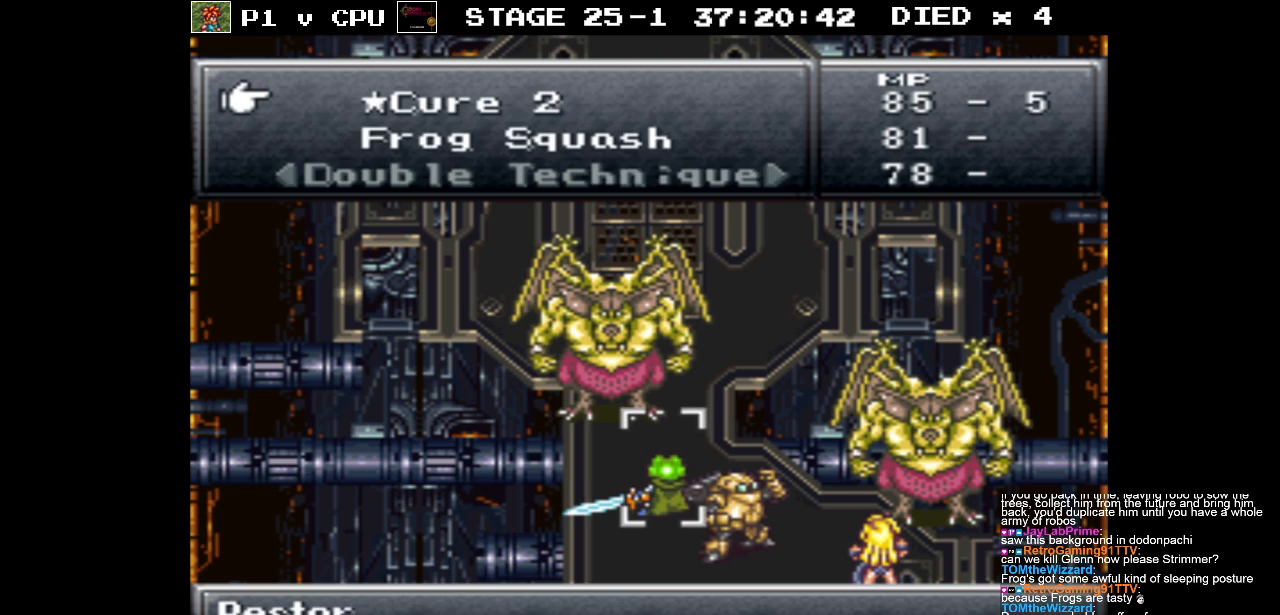
{"buttons": [], "events": [[33, "DPAD_UP", "up"]]}
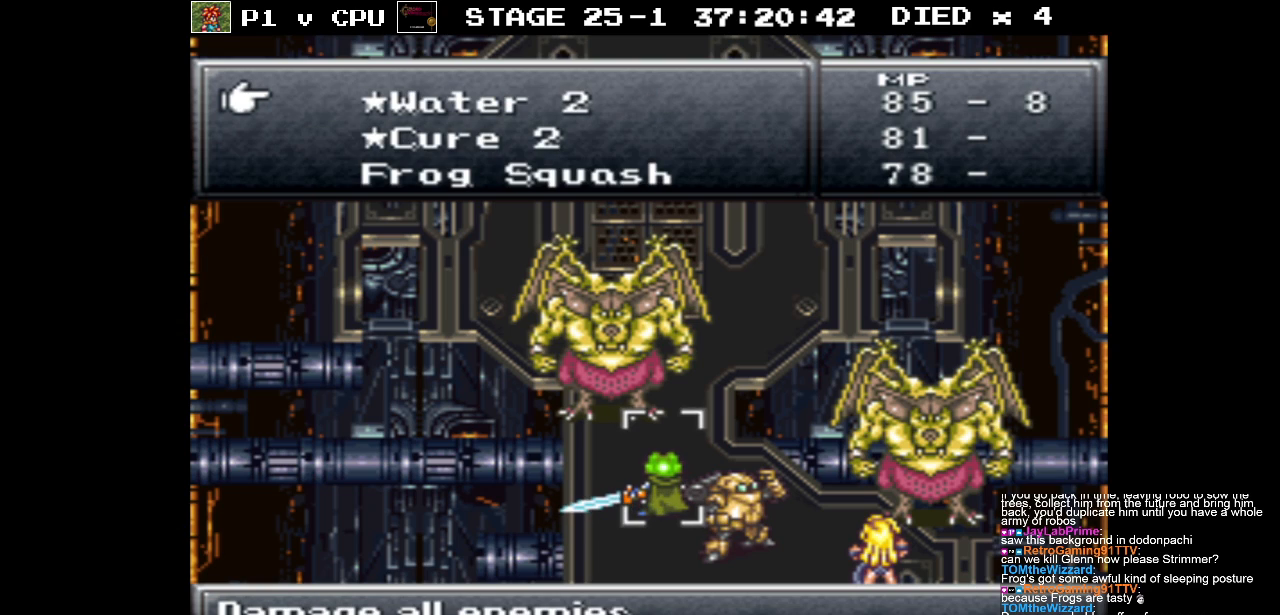
{"buttons": [], "events": []}
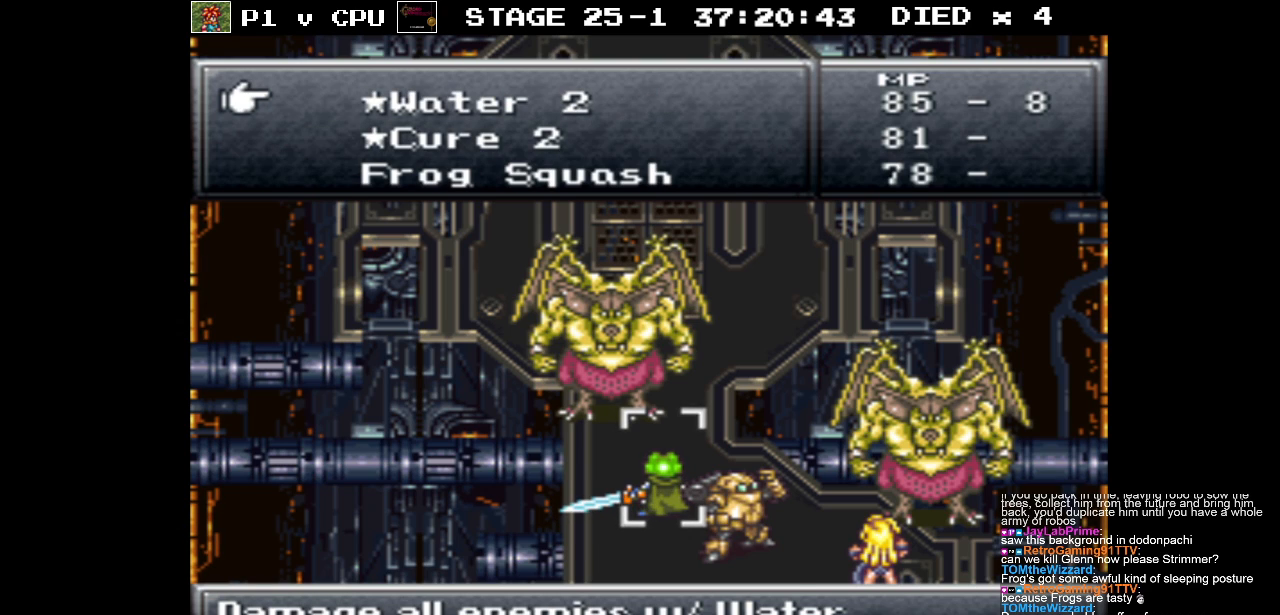
{"buttons": [], "events": [[283, "A", "down"], [400, "A", "up"]]}
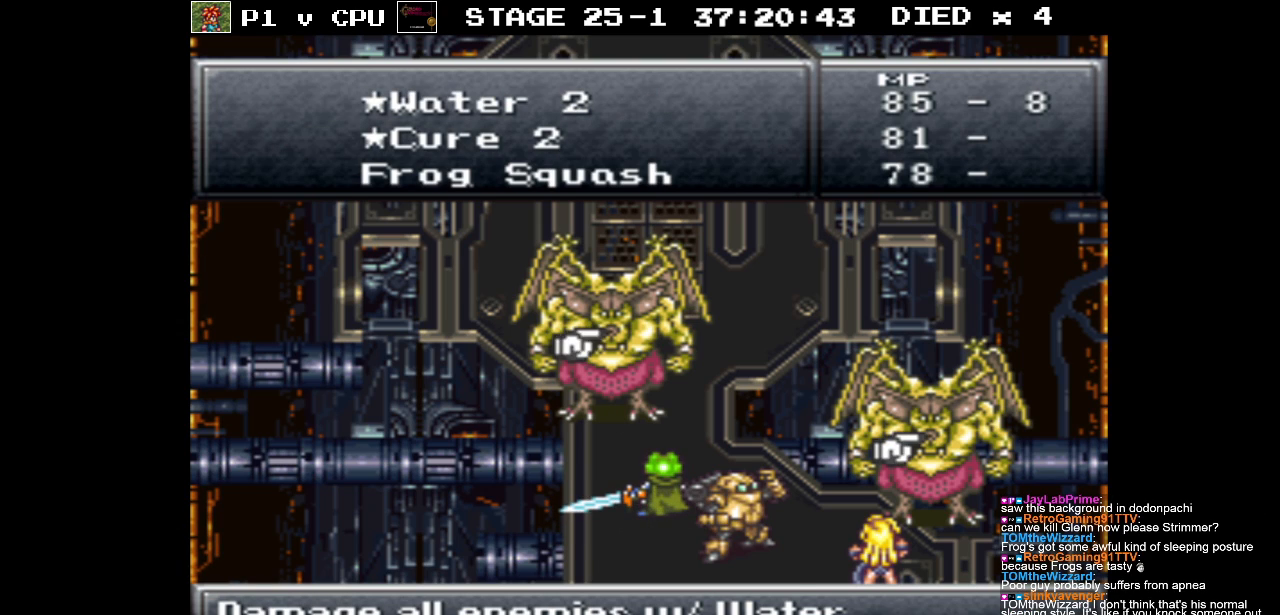
{"buttons": [], "events": [[333, "A", "down"], [450, "A", "up"]]}